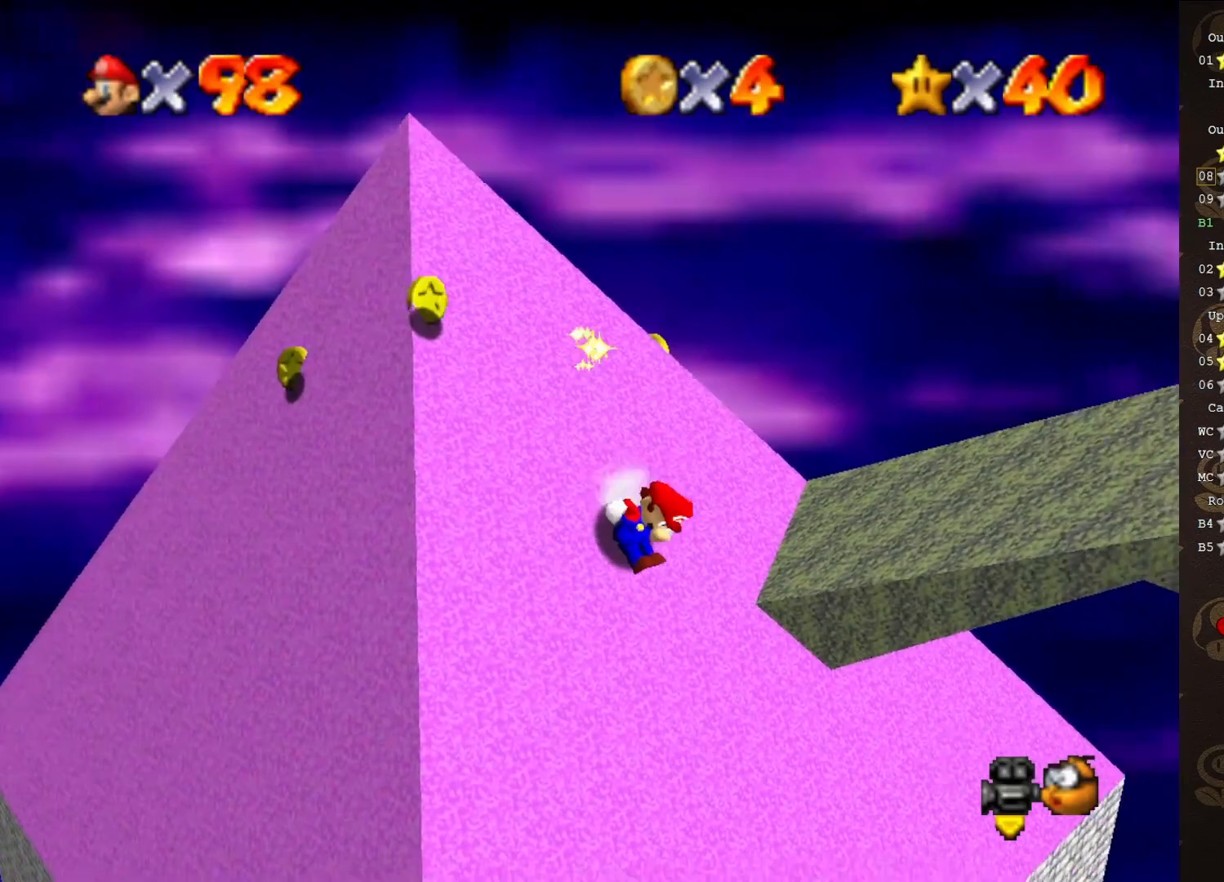
Gameplay with a controller (Nintendo layout); each line is a JSON object with the inputs held at the frame after it. "events" lists button and stick changes between this image and that frame as [ms after this image, input, new state], when the widget could be followed in between. Not read: L3 R3 Z.
{"buttons": [], "left_stick": "up-left", "events": [[50, "A", "down"], [350, "left_stick", "up-left"], [383, "A", "up"], [383, "C_LEFT", "down"], [467, "C_LEFT", "up"]]}
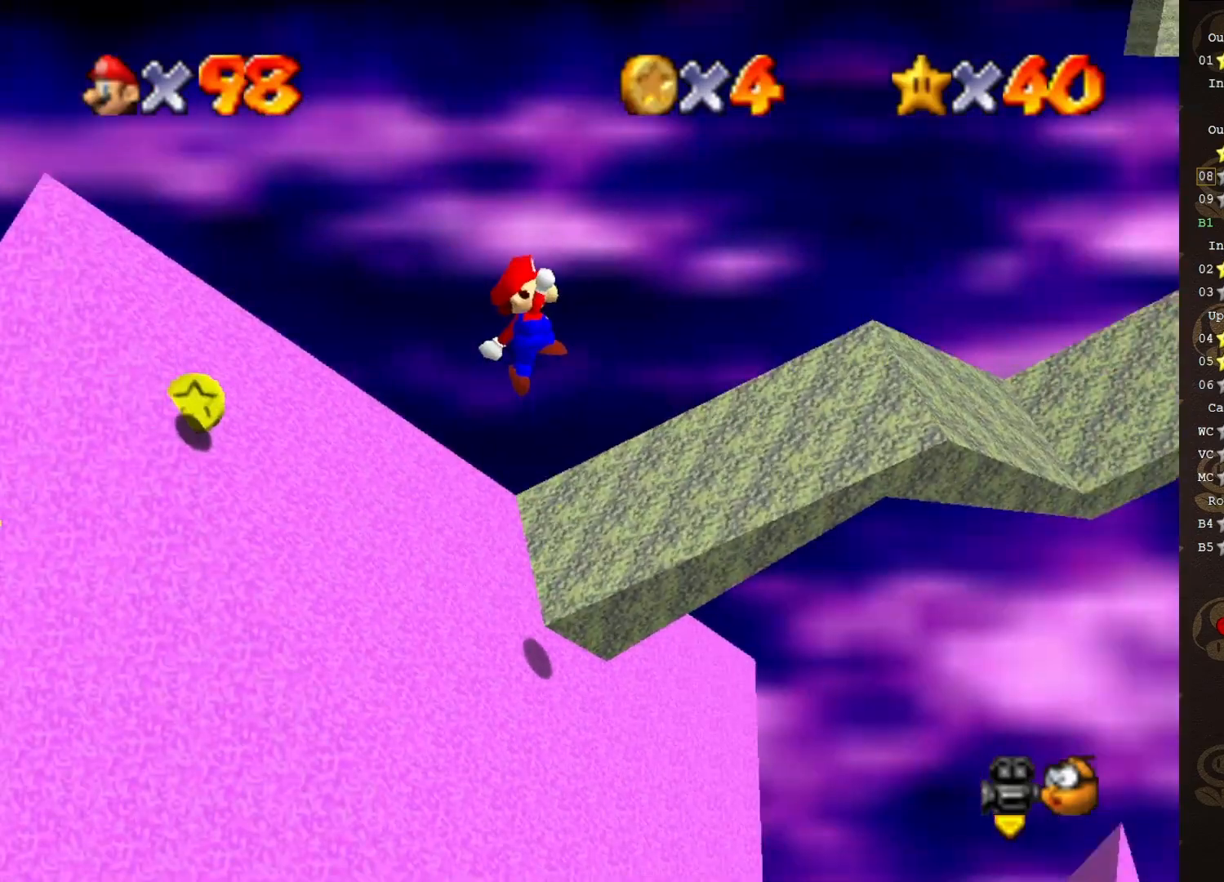
{"buttons": [], "left_stick": "left", "events": [[117, "C_LEFT", "down"], [150, "C_LEFT", "up"], [450, "left_stick", "left"]]}
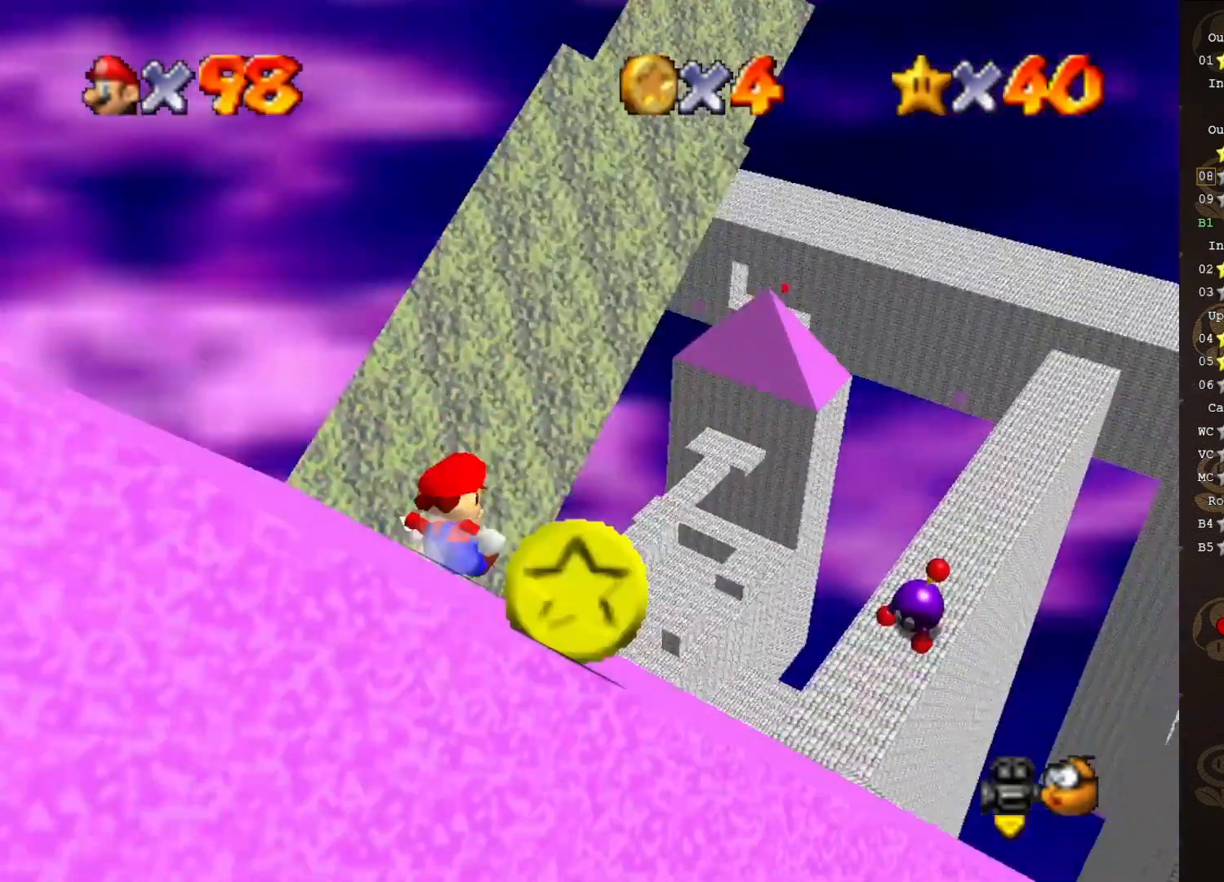
{"buttons": ["A"], "left_stick": "center", "events": [[83, "A", "down"], [417, "left_stick", "center"]]}
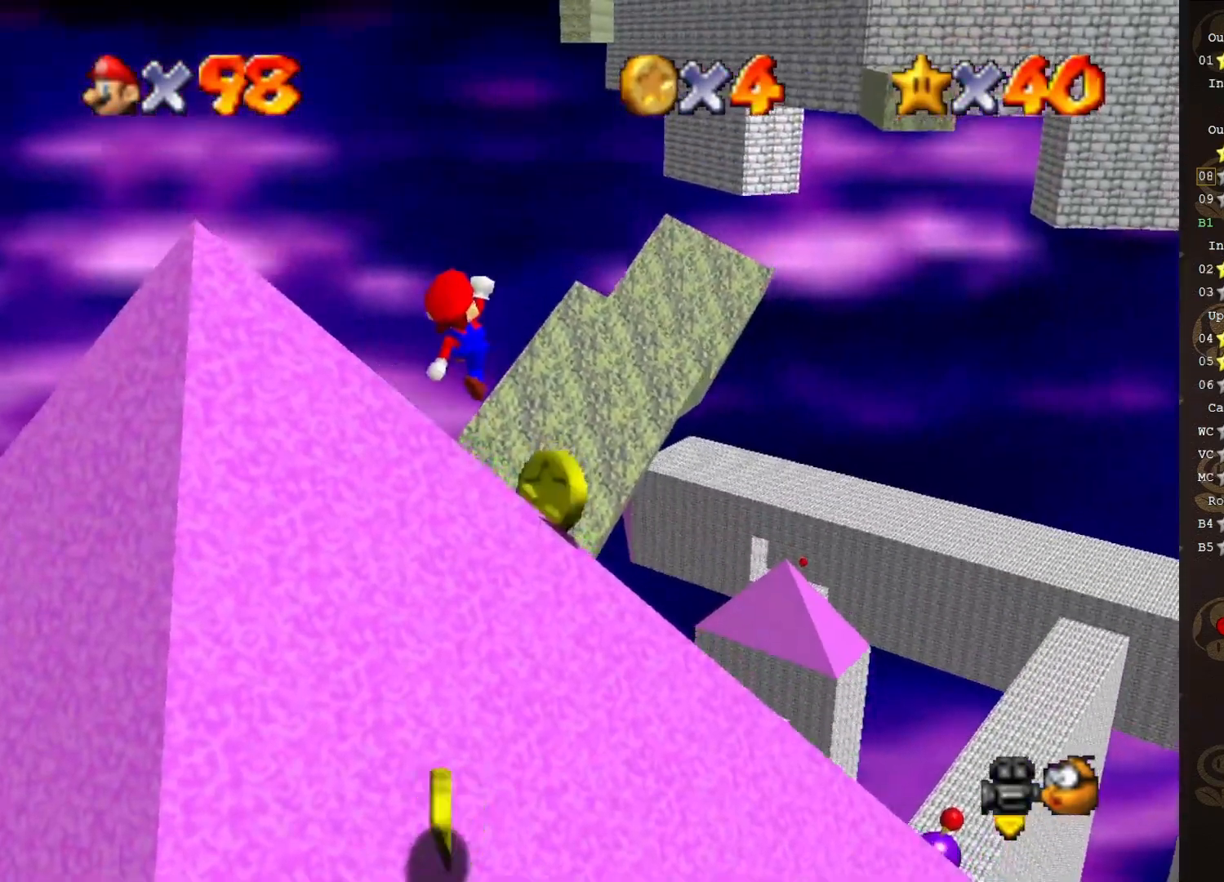
{"buttons": ["A"], "left_stick": "up-right", "events": [[283, "B", "down"], [283, "left_stick", "up"], [367, "left_stick", "up-right"], [400, "B", "up"]]}
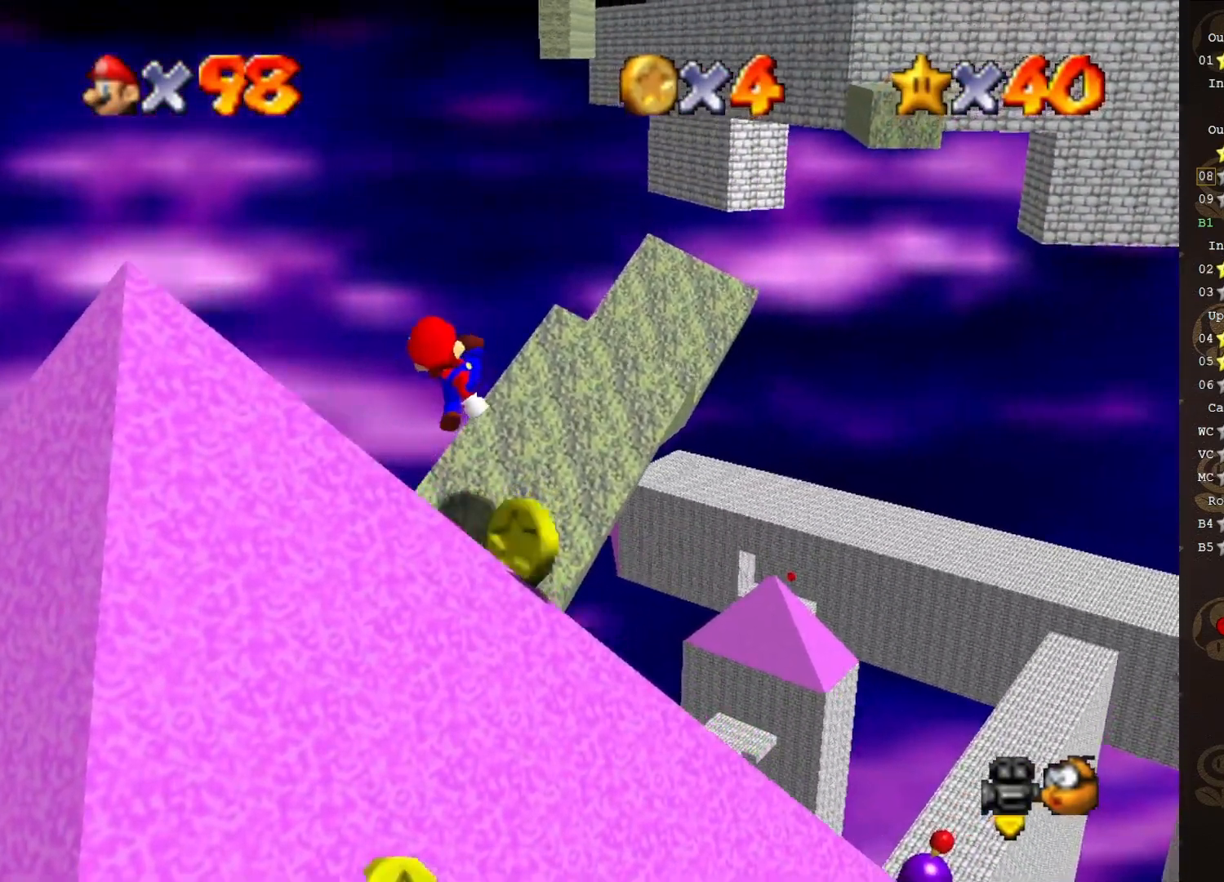
{"buttons": ["A"], "left_stick": "up-right", "events": []}
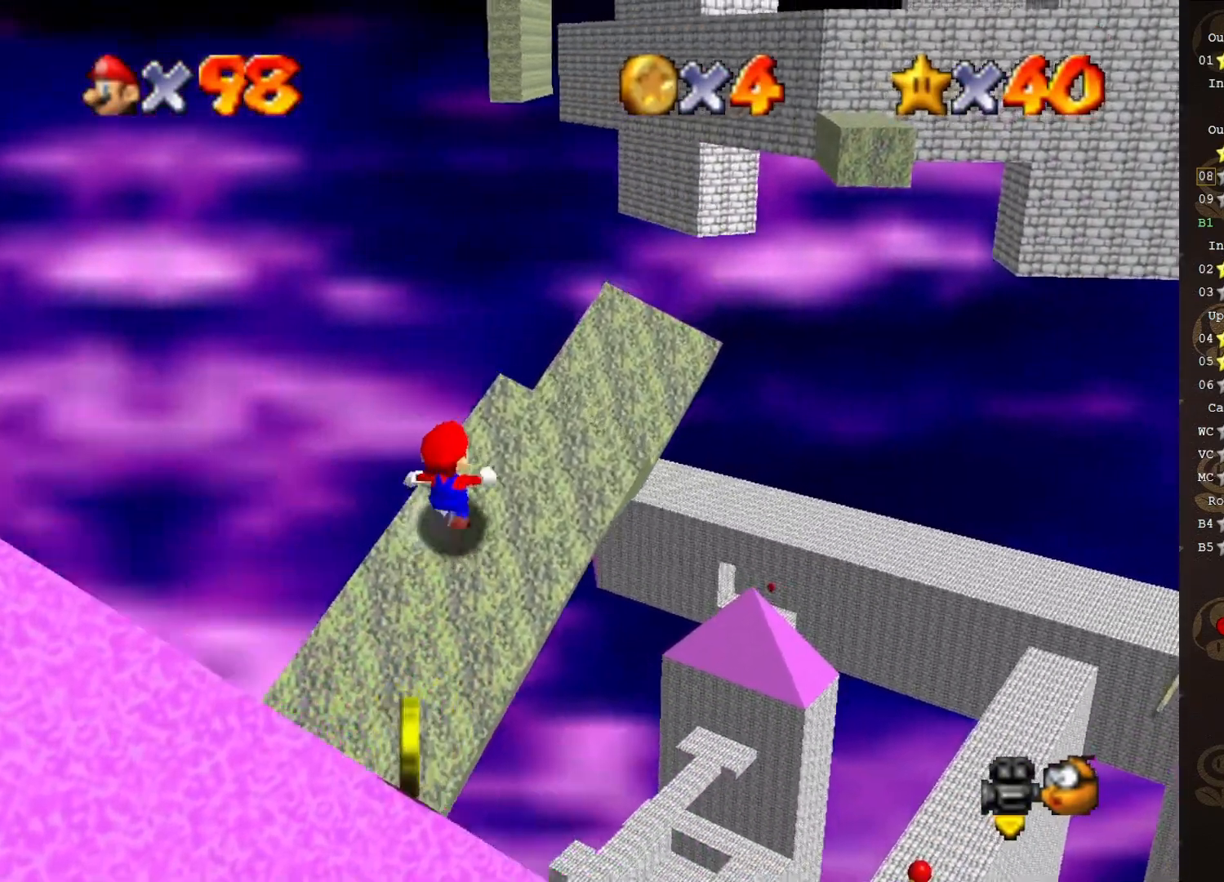
{"buttons": ["A", "B"], "left_stick": "up-right", "events": [[333, "B", "down"]]}
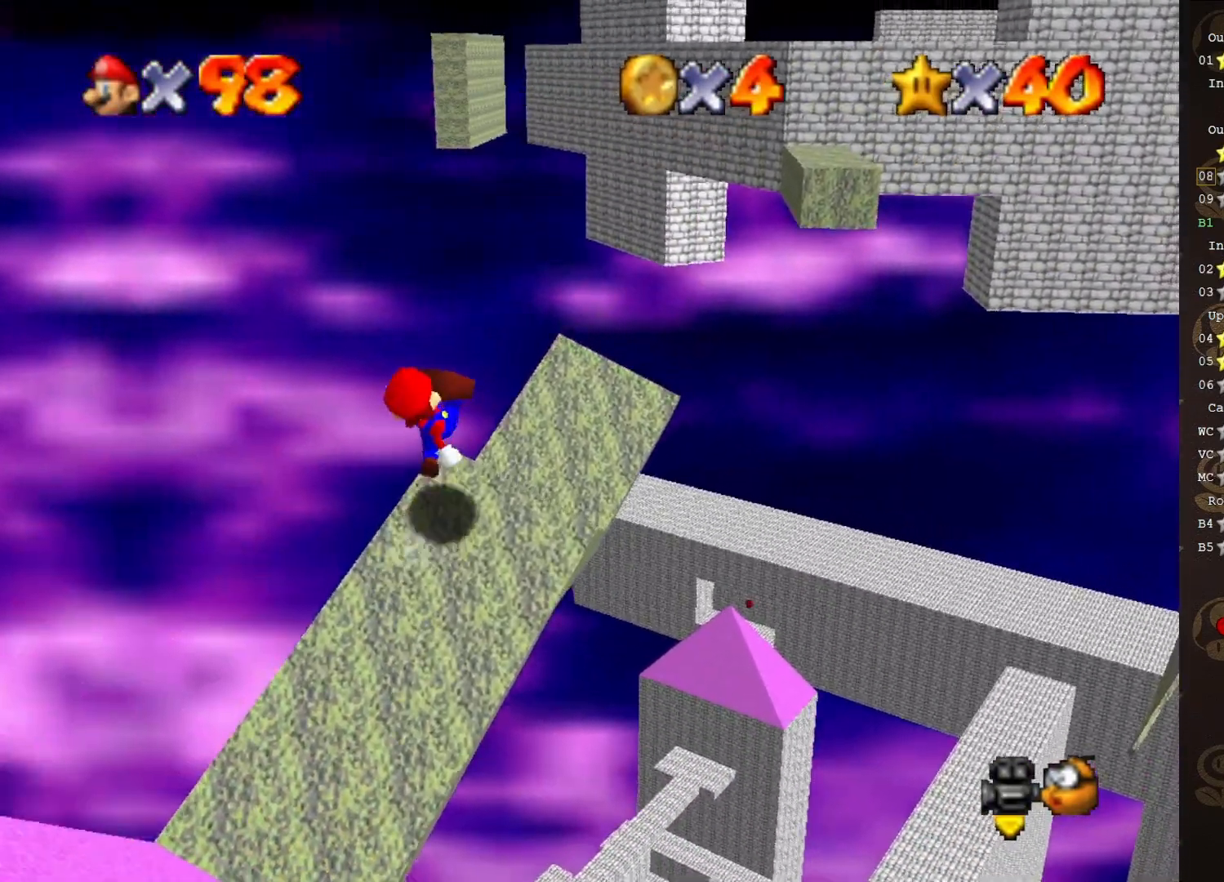
{"buttons": [], "left_stick": "center", "events": [[17, "B", "up"], [300, "A", "up"], [483, "left_stick", "center"]]}
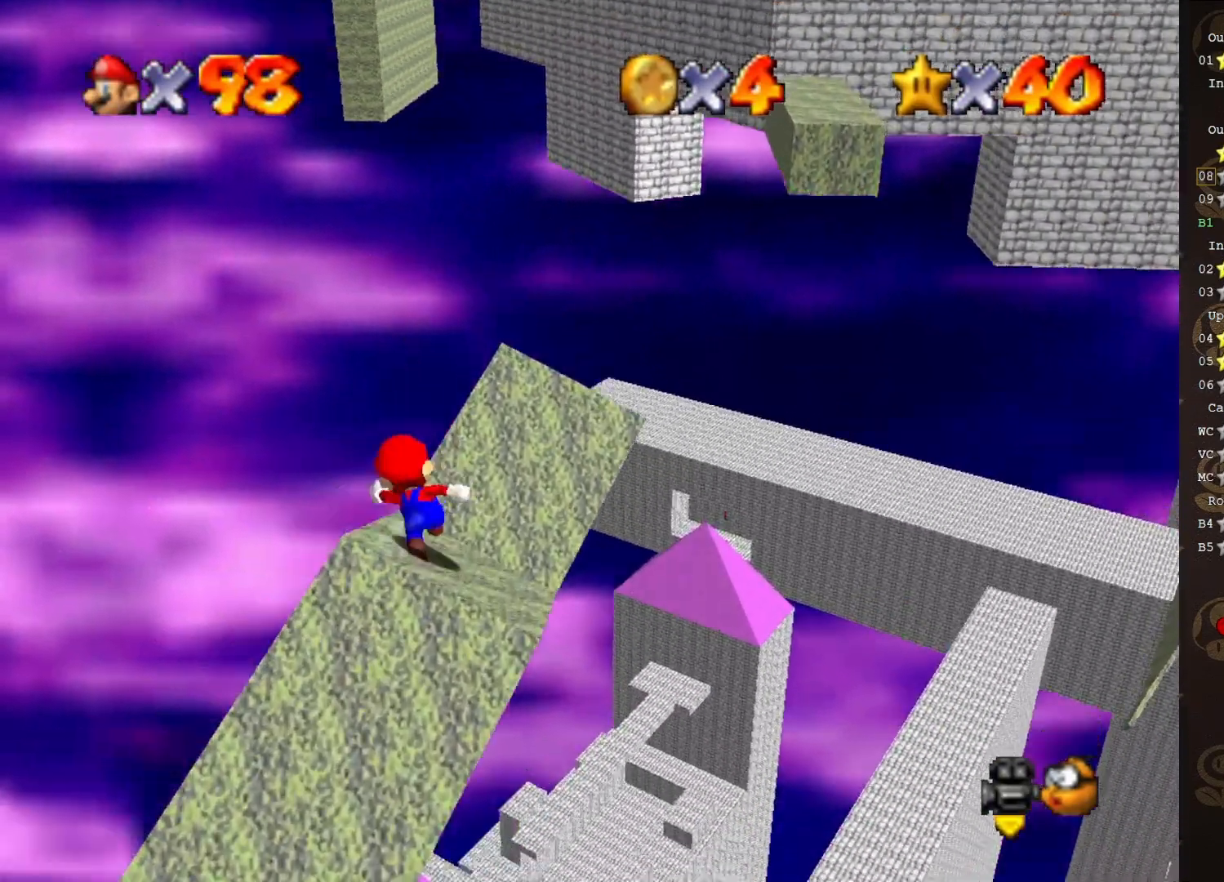
{"buttons": ["A"], "left_stick": "down-right", "events": [[50, "A", "down"], [133, "left_stick", "down"], [367, "left_stick", "down-right"]]}
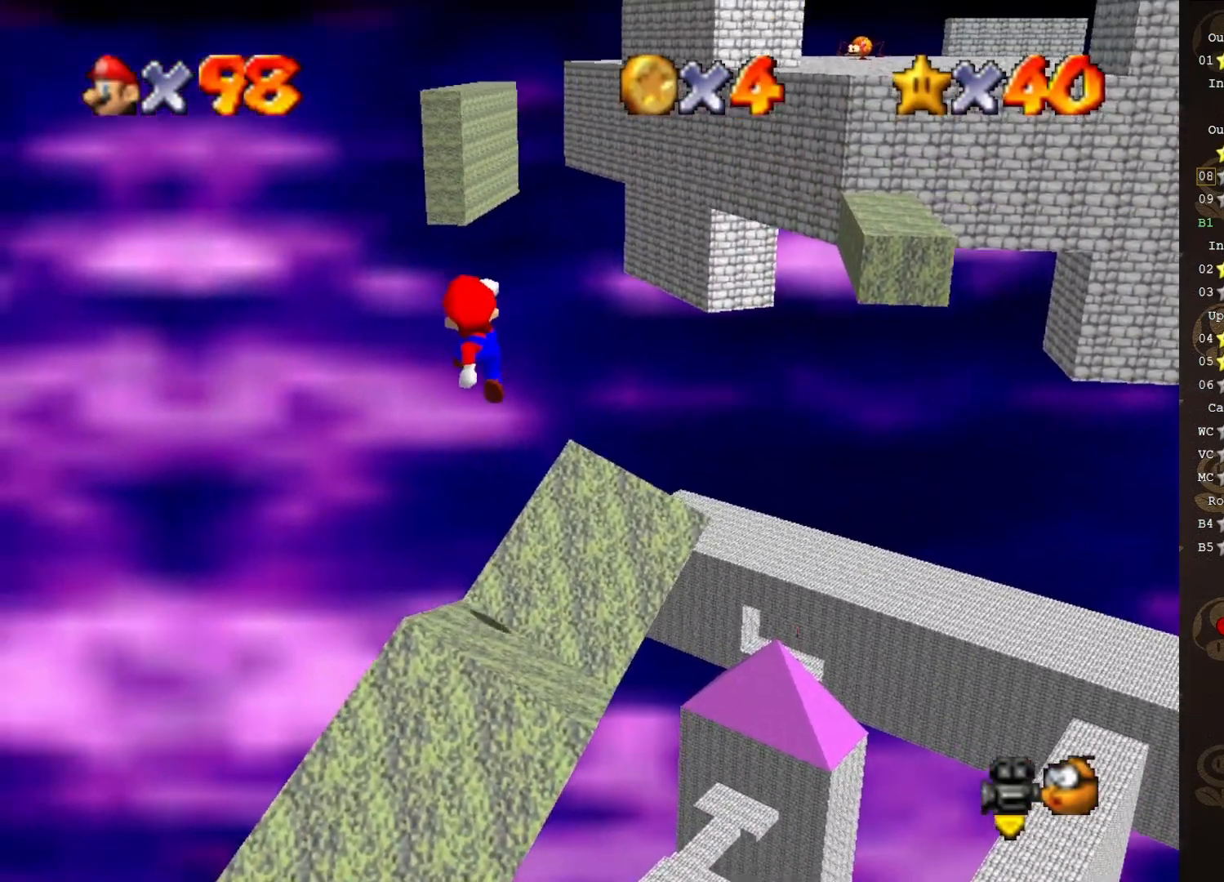
{"buttons": [], "left_stick": "up-right", "events": [[250, "B", "down"], [283, "left_stick", "center"], [350, "A", "up"], [350, "B", "up"], [417, "left_stick", "up-right"]]}
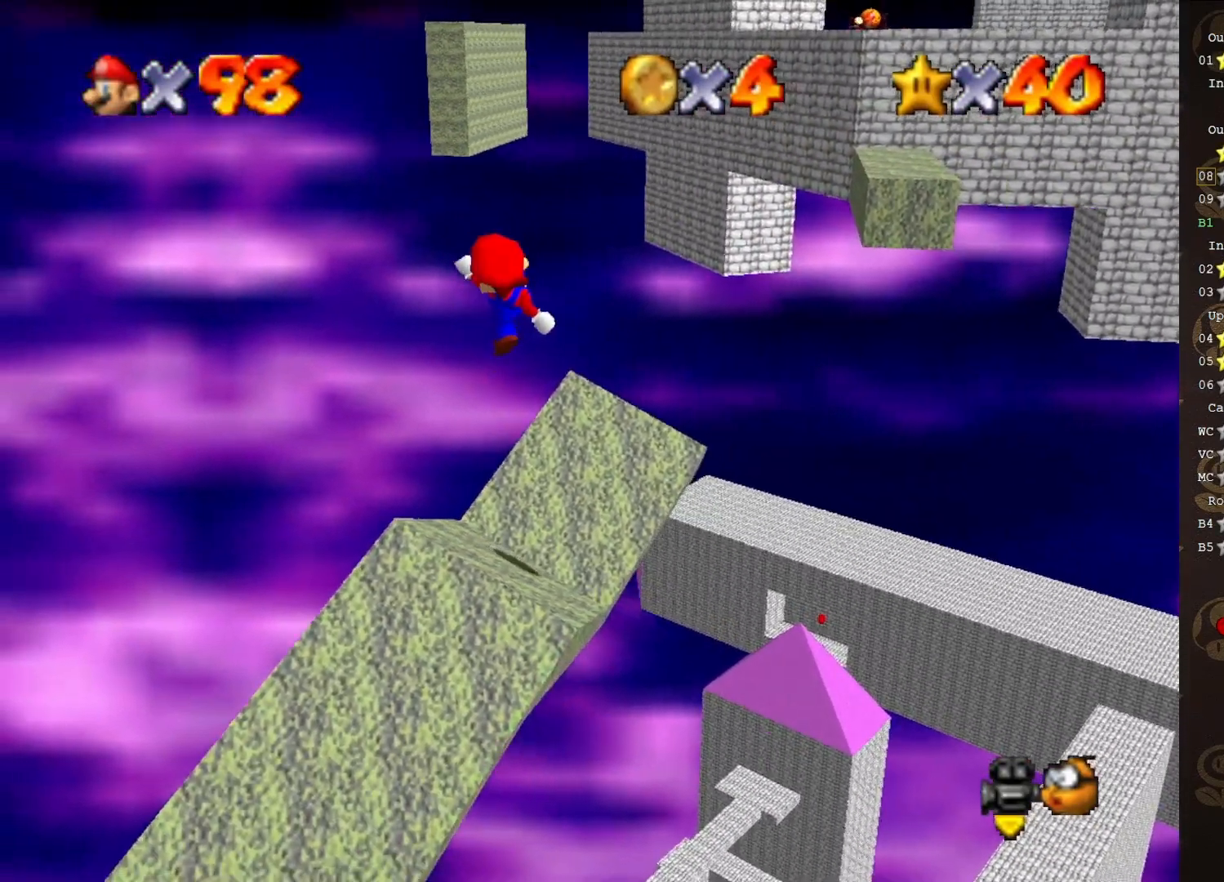
{"buttons": [], "left_stick": "center", "events": [[183, "left_stick", "center"]]}
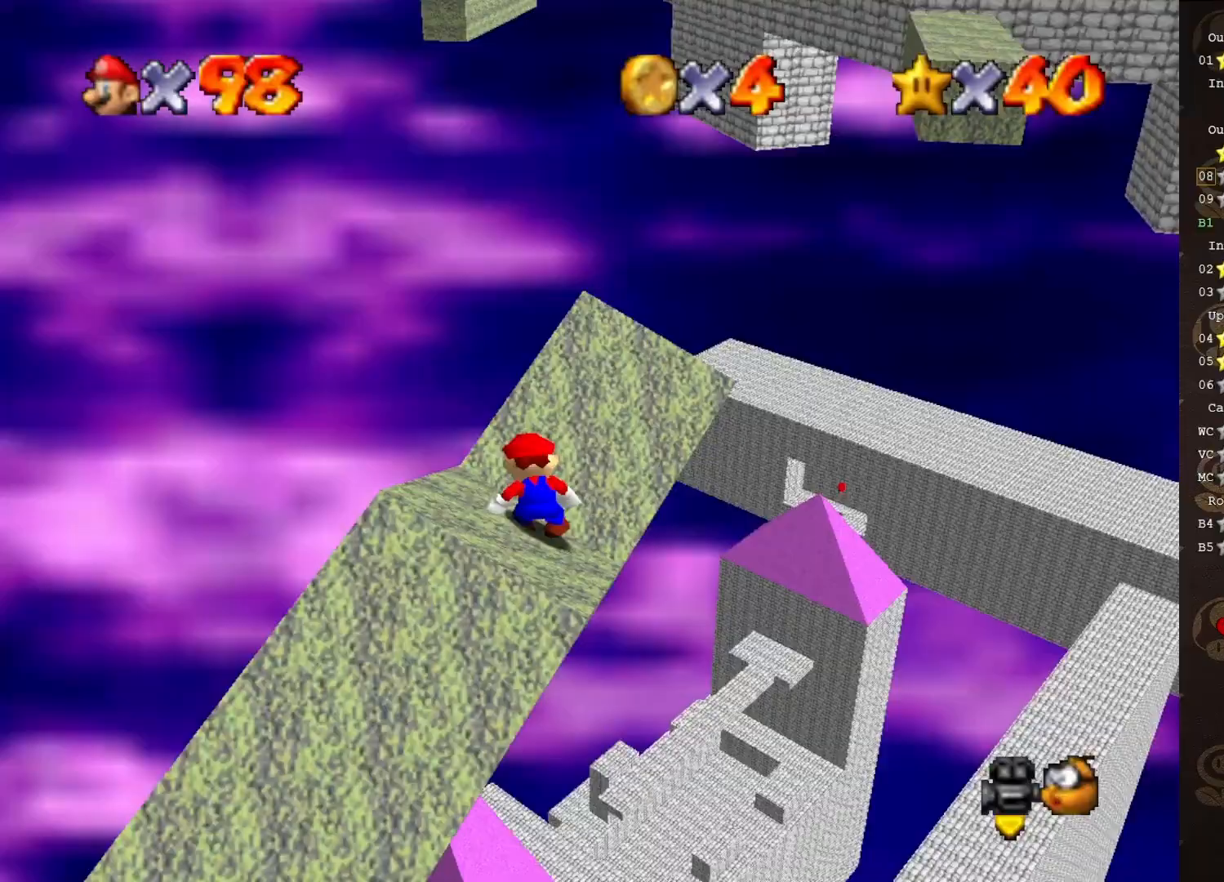
{"buttons": [], "left_stick": "center", "events": [[50, "A", "down"], [133, "A", "up"], [200, "C_LEFT", "down"], [333, "C_LEFT", "up"]]}
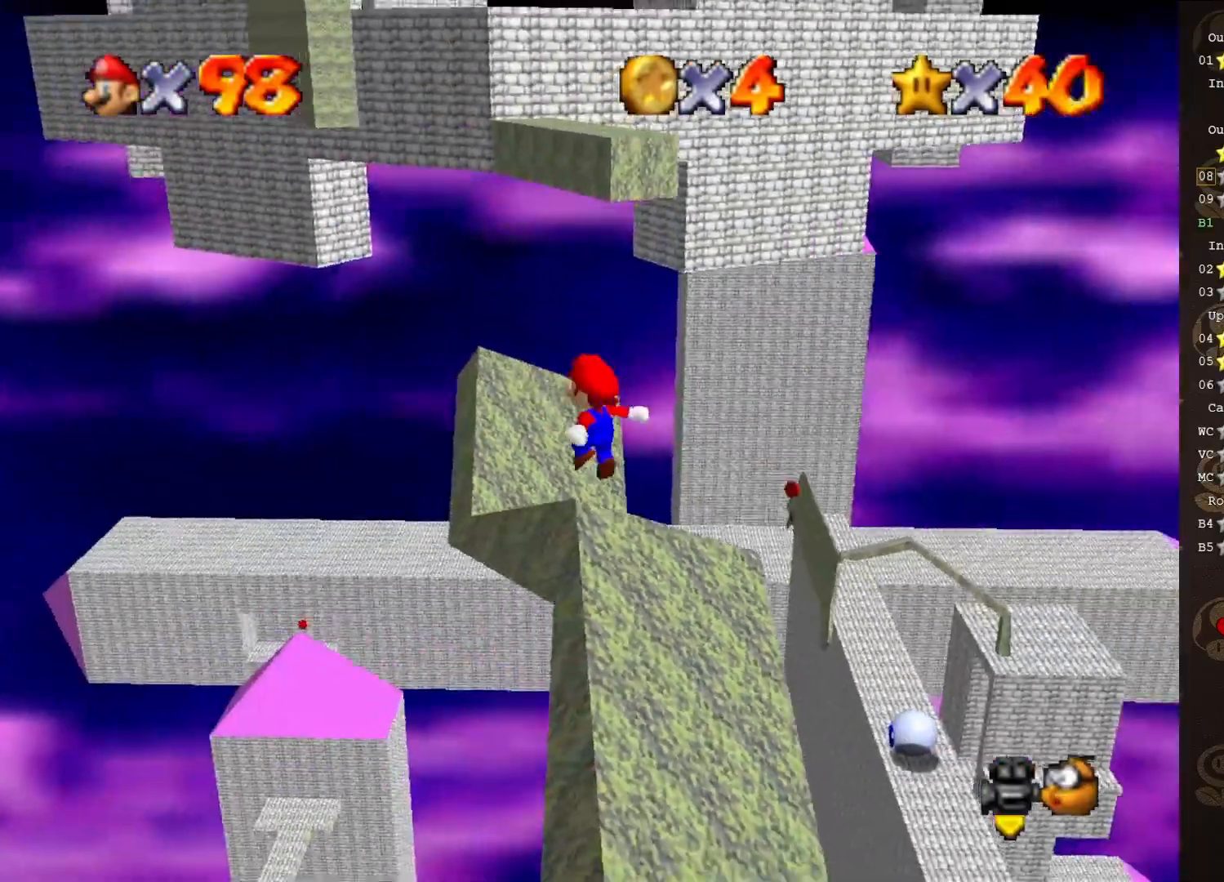
{"buttons": [], "left_stick": "center", "events": []}
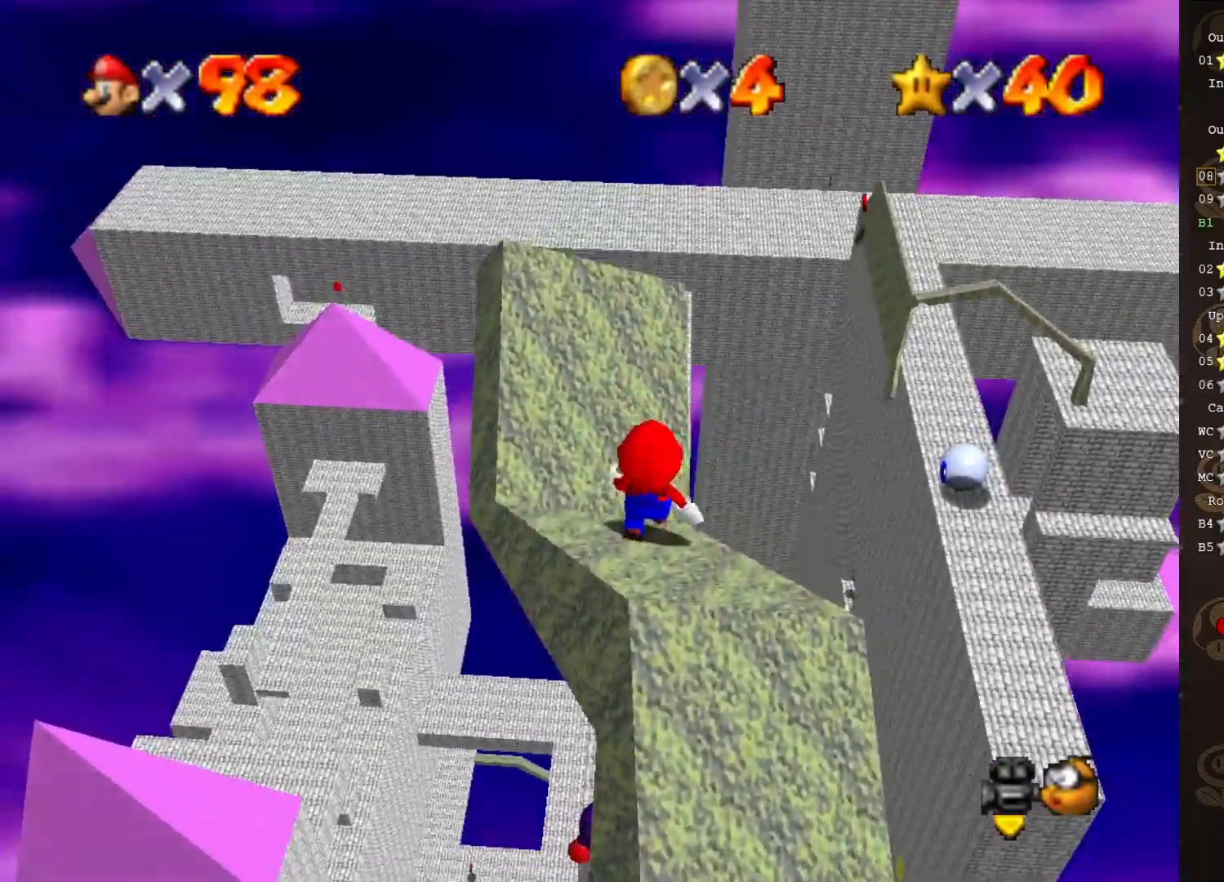
{"buttons": [], "left_stick": "center", "events": [[83, "A", "down"], [150, "A", "up"], [283, "left_stick", "down"], [433, "left_stick", "center"]]}
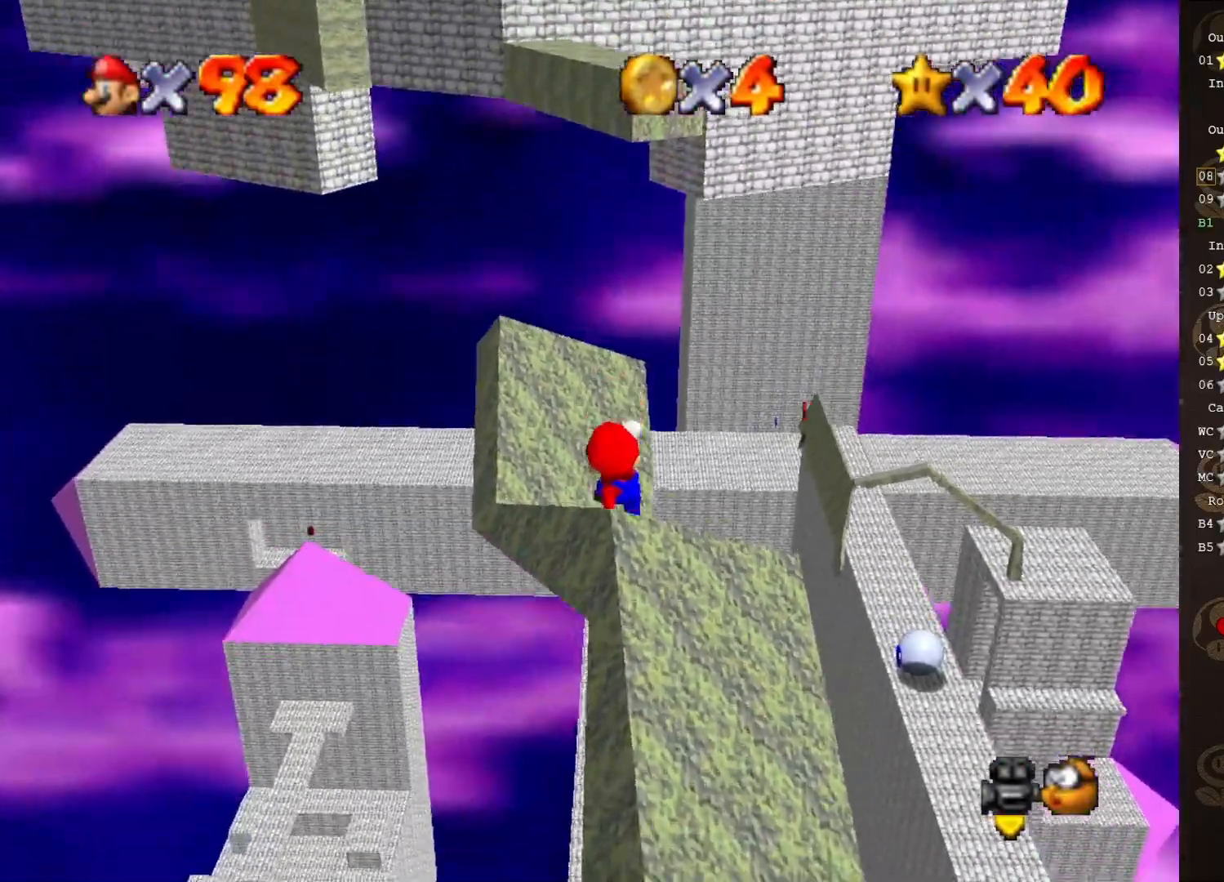
{"buttons": ["A"], "left_stick": "center", "events": [[33, "A", "down"]]}
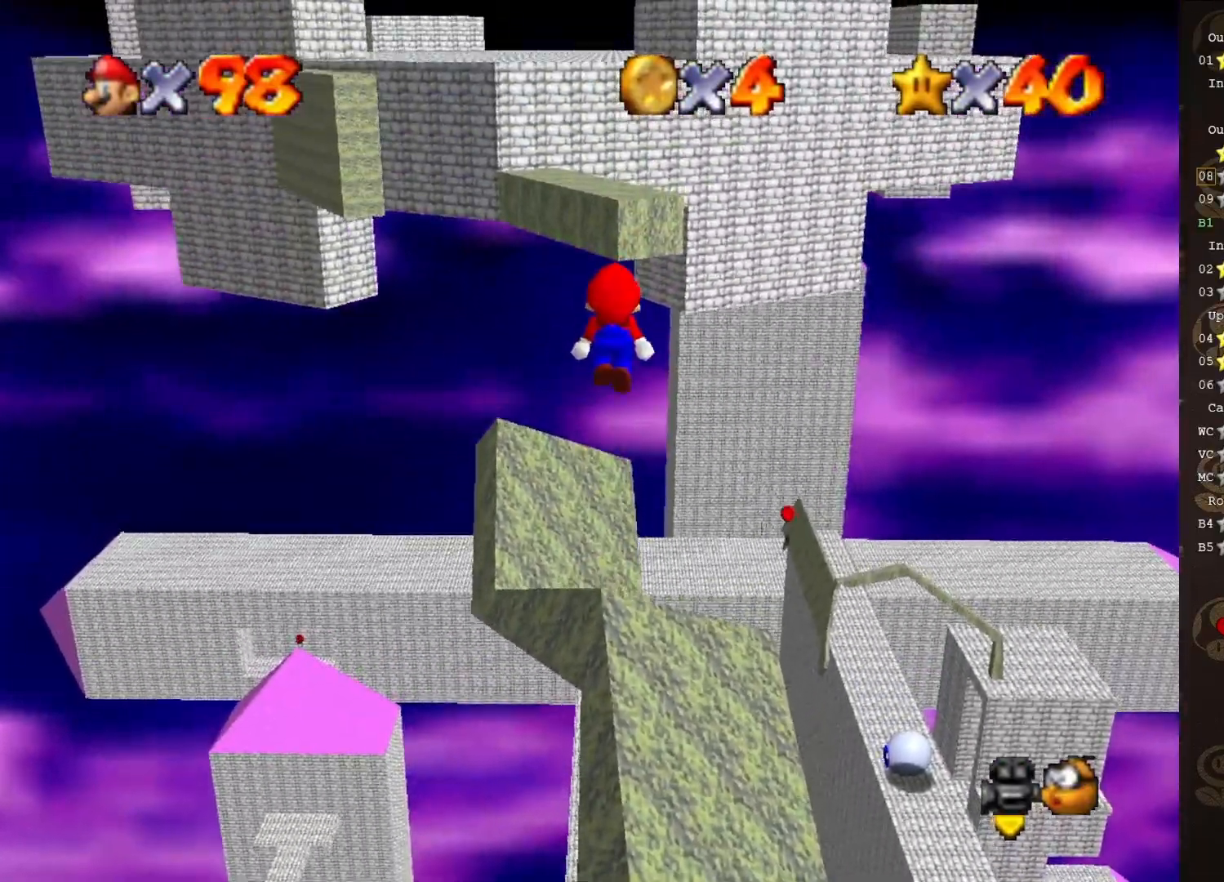
{"buttons": ["DPAD_RIGHT"], "left_stick": "center", "events": [[67, "A", "up"], [150, "DPAD_RIGHT", "down"]]}
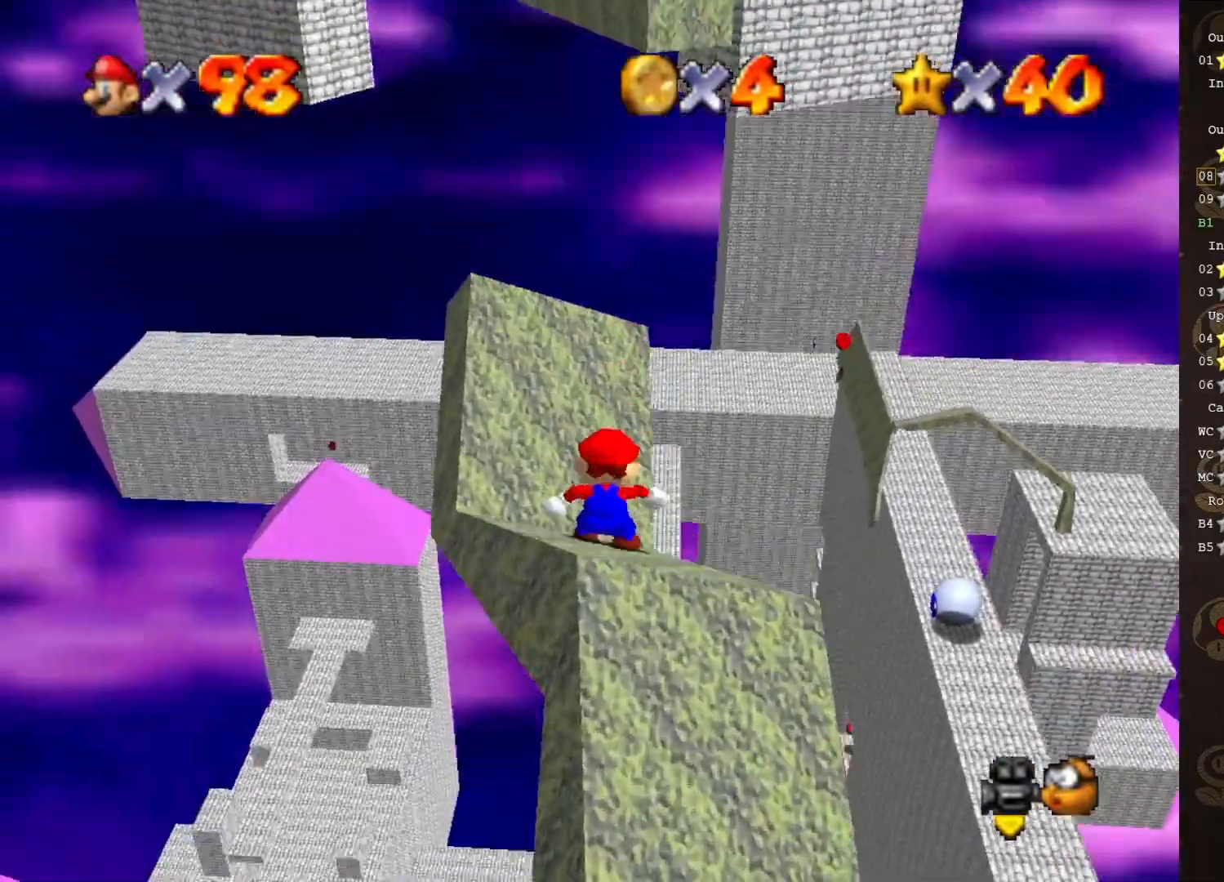
{"buttons": ["DPAD_RIGHT"], "left_stick": "center", "events": []}
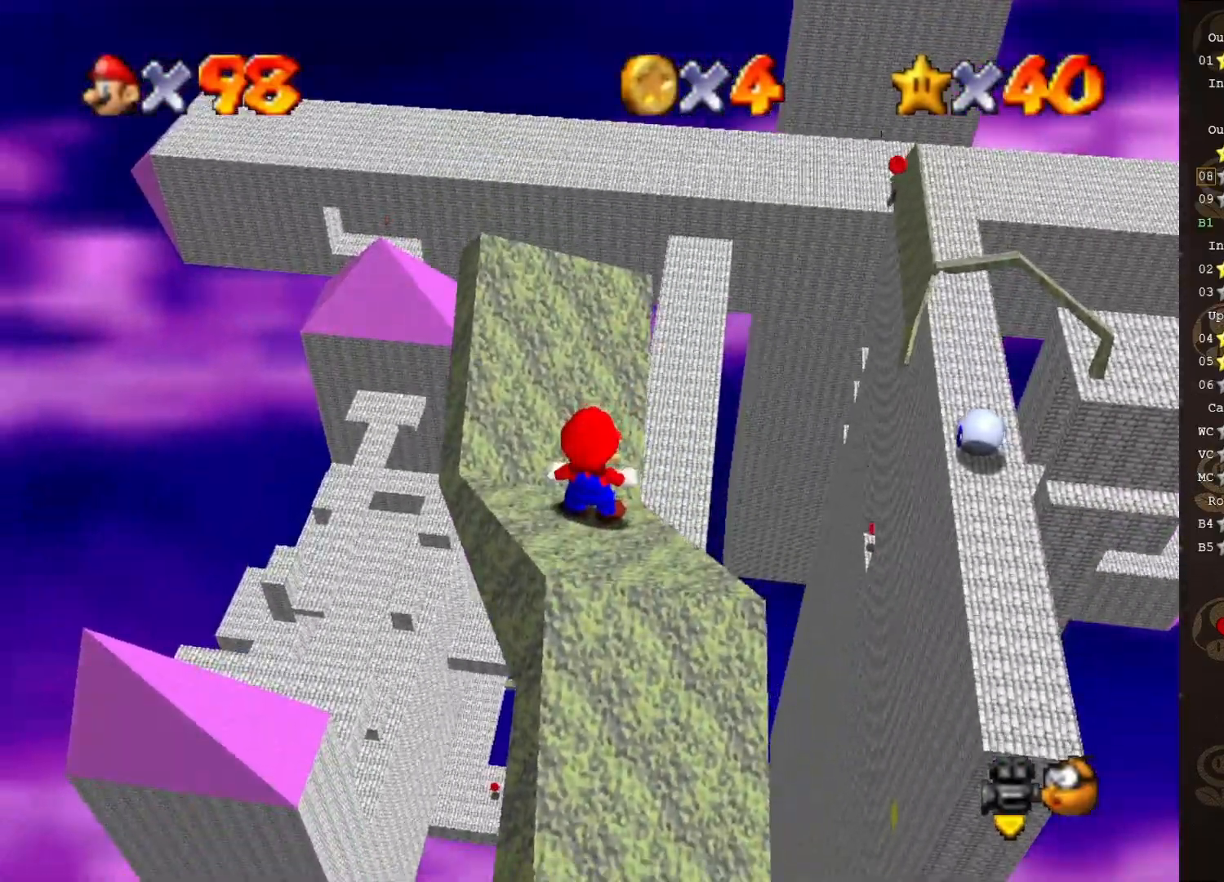
{"buttons": [], "left_stick": "center", "events": [[133, "DPAD_RIGHT", "up"], [400, "A", "down"], [500, "A", "up"]]}
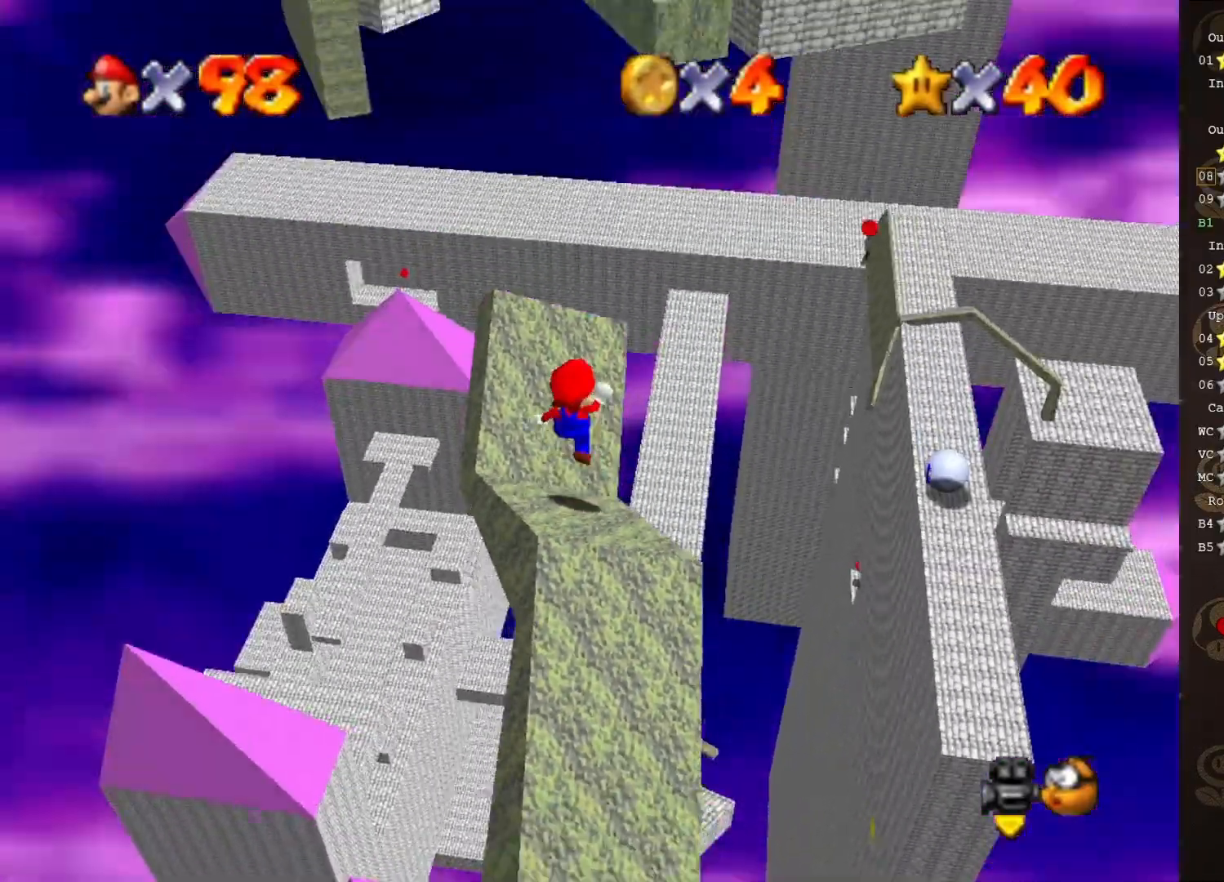
{"buttons": [], "left_stick": "center", "events": [[83, "left_stick", "down-right"], [150, "left_stick", "down"], [383, "left_stick", "center"]]}
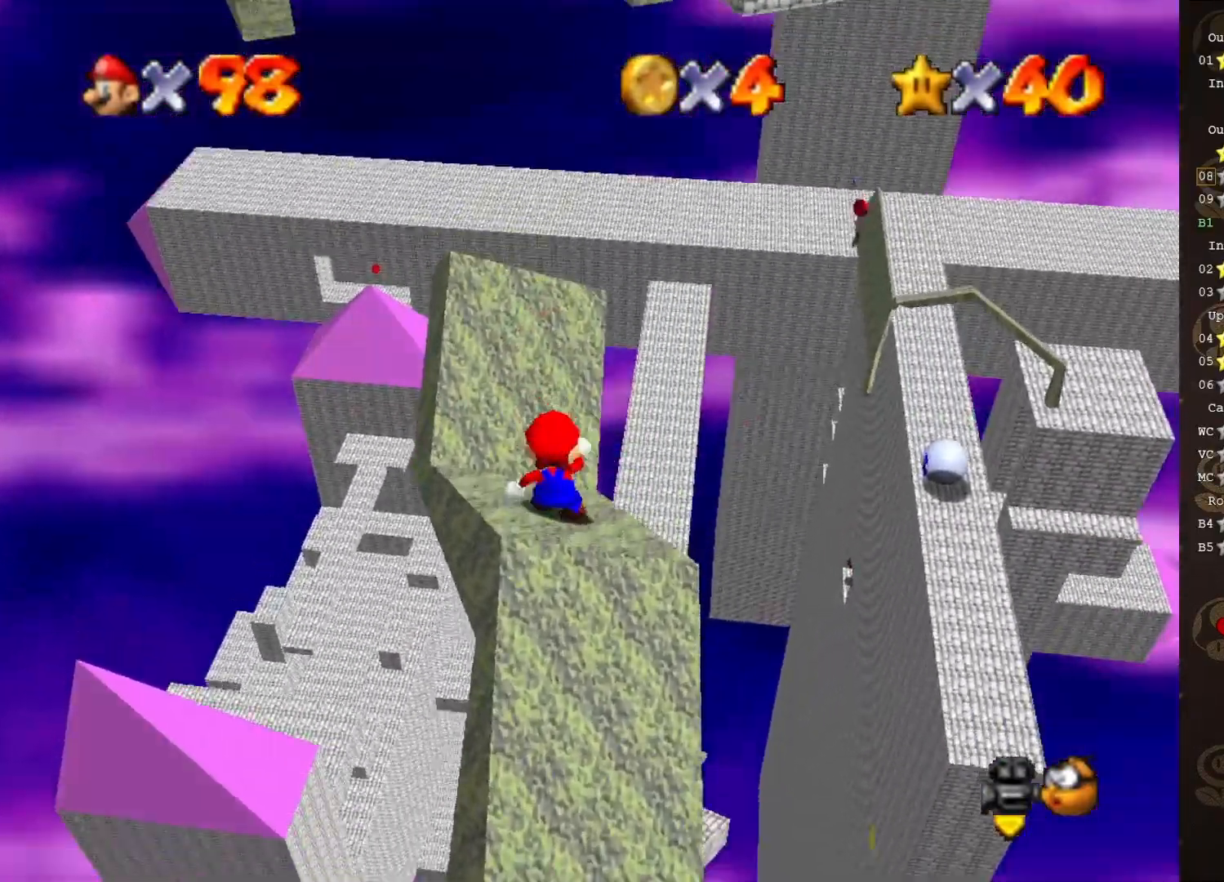
{"buttons": [], "left_stick": "down", "events": [[317, "A", "down"], [400, "A", "up"], [467, "left_stick", "down"]]}
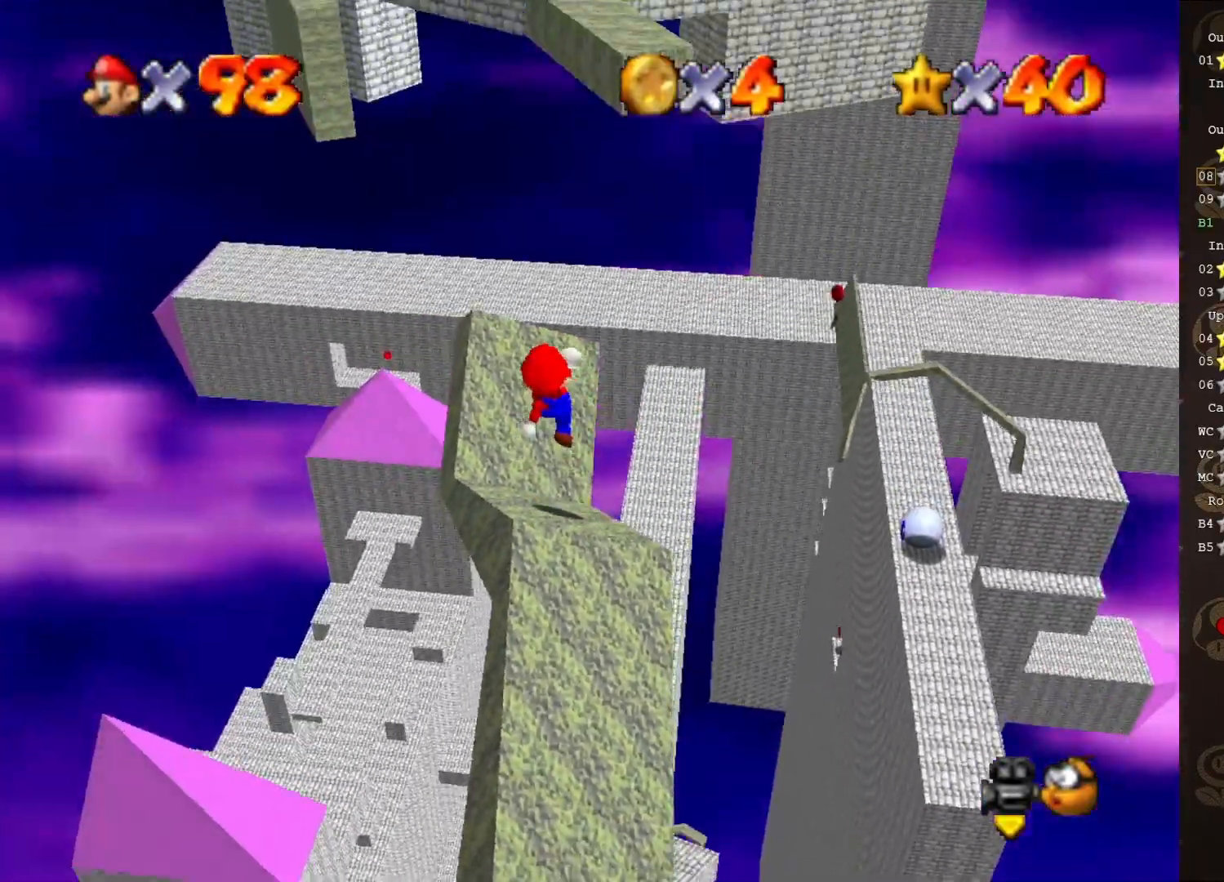
{"buttons": [], "left_stick": "center", "events": [[117, "C_UP", "down"], [183, "C_UP", "up"], [183, "left_stick", "center"]]}
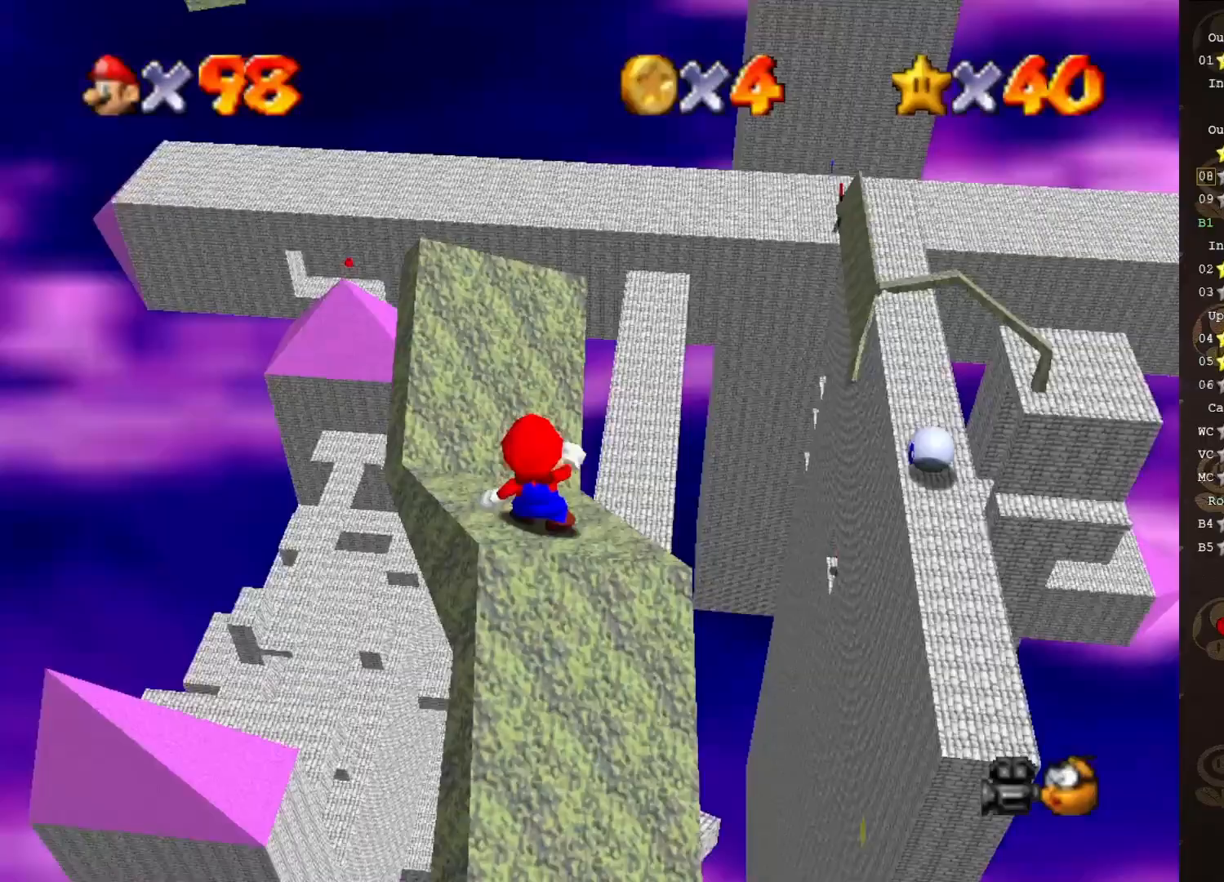
{"buttons": ["DPAD_LEFT"], "left_stick": "center", "events": [[383, "DPAD_LEFT", "down"]]}
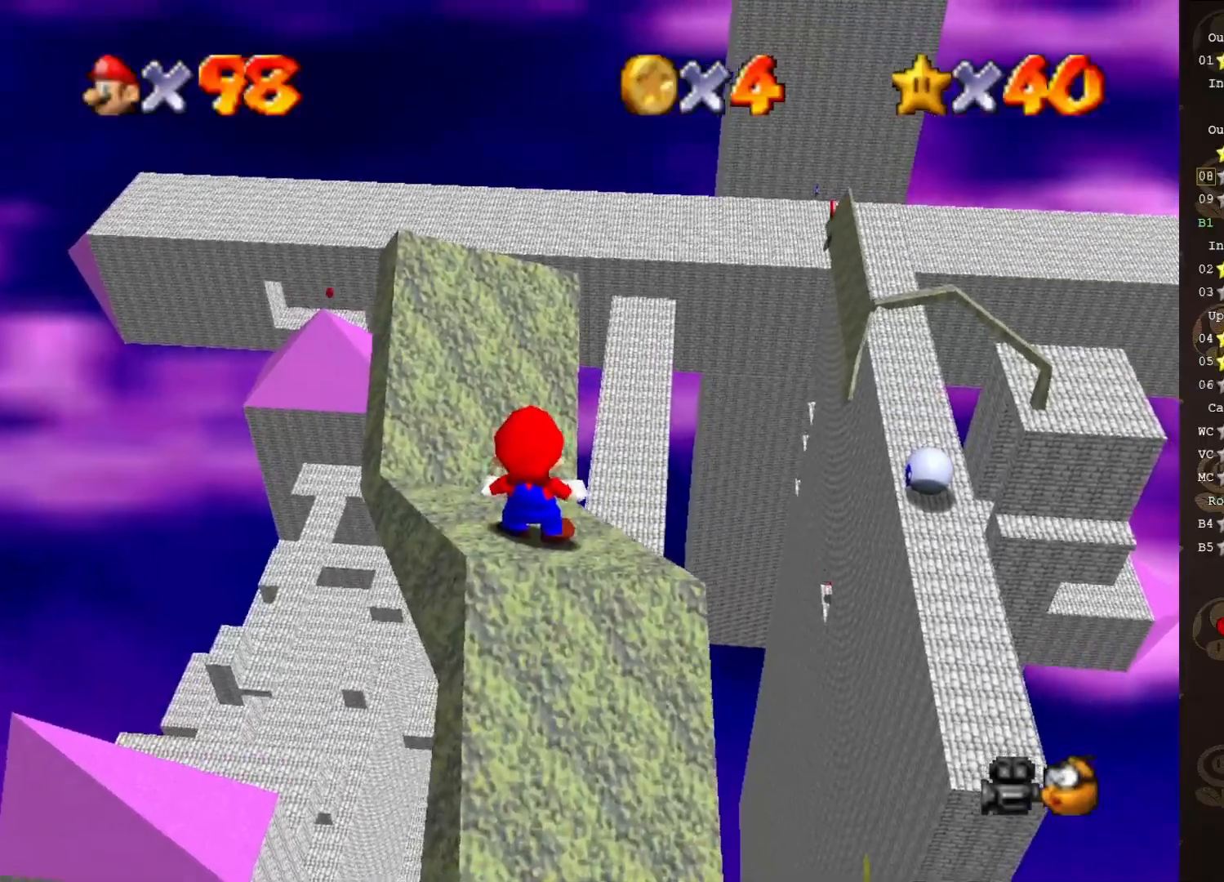
{"buttons": [], "left_stick": "center", "events": [[183, "DPAD_LEFT", "up"], [250, "C_DOWN", "down"], [333, "C_DOWN", "up"]]}
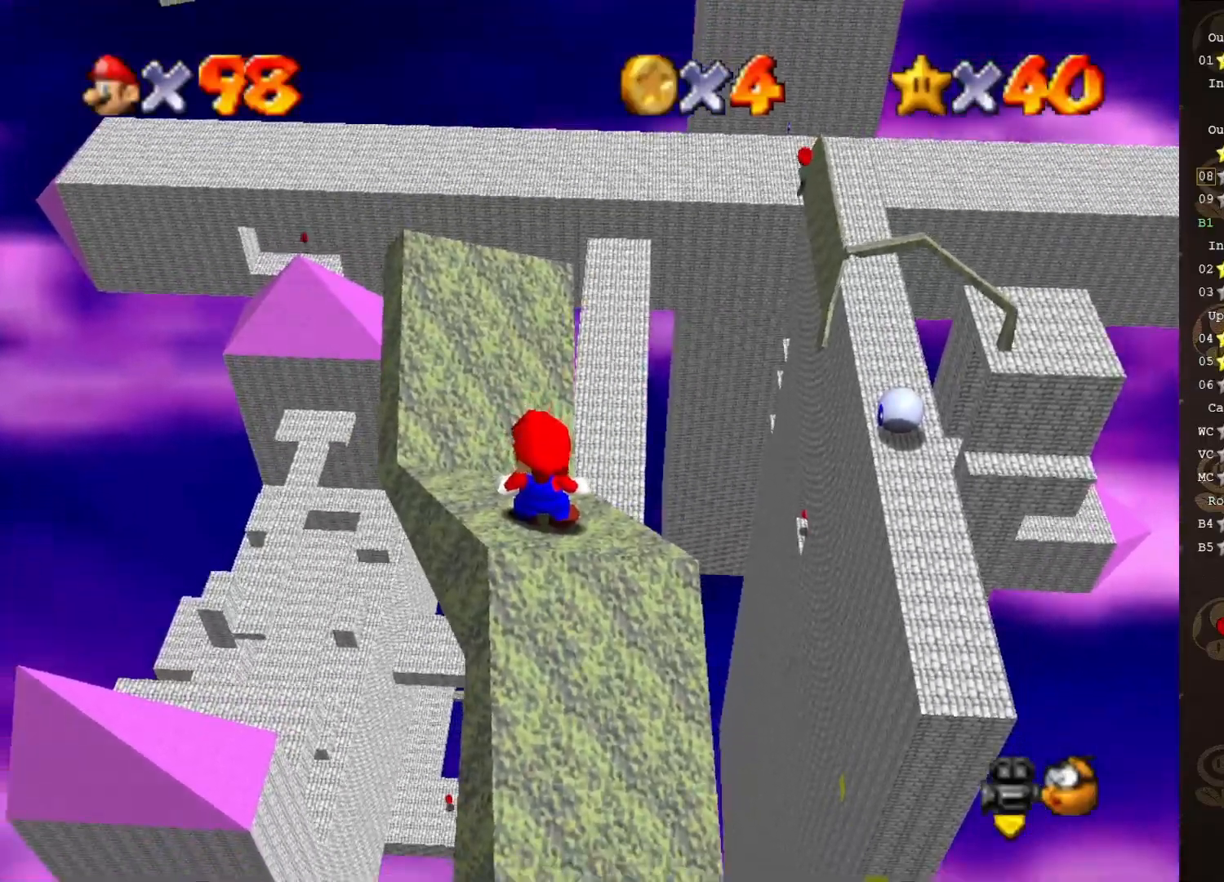
{"buttons": [], "left_stick": "center", "events": [[333, "C_UP", "down"], [433, "C_UP", "up"]]}
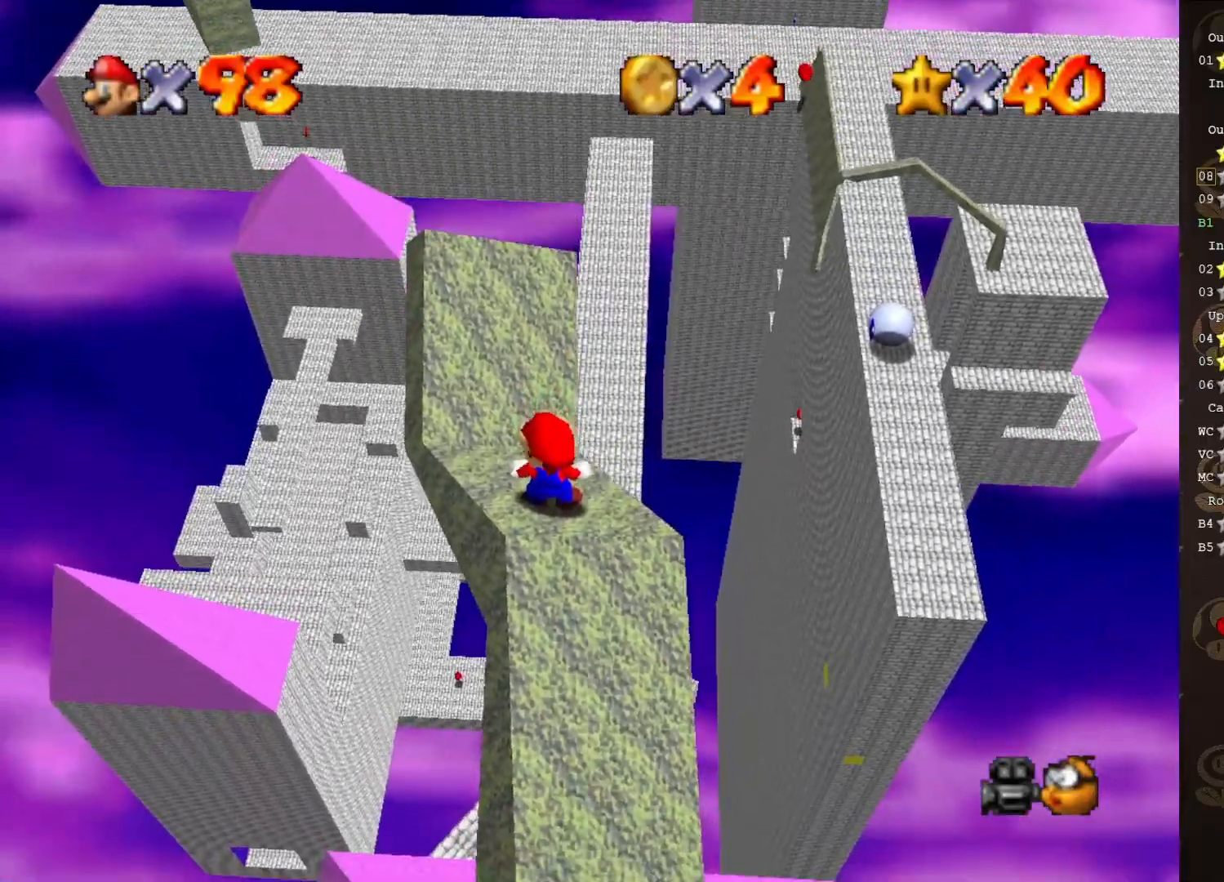
{"buttons": ["A"], "left_stick": "center", "events": [[183, "left_stick", "up"], [250, "left_stick", "center"], [300, "A", "down"]]}
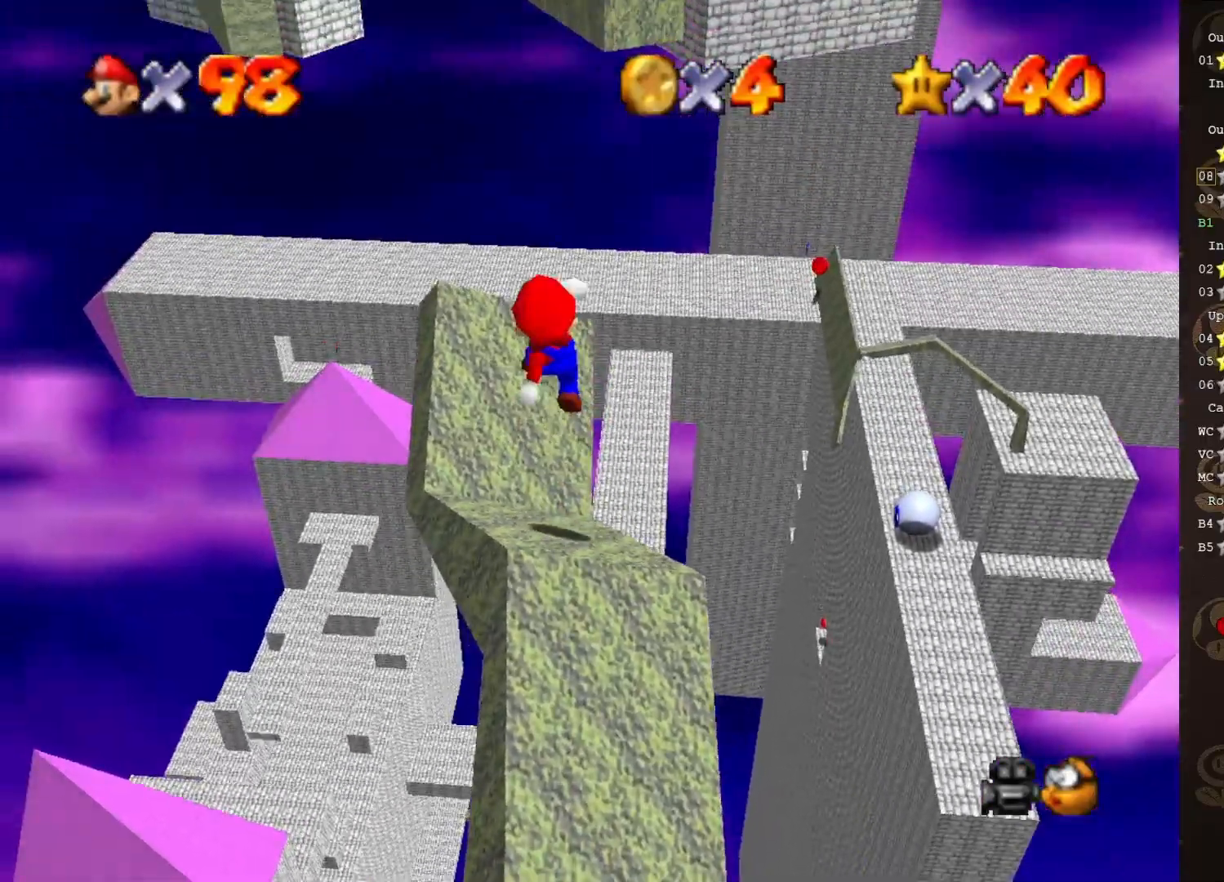
{"buttons": [], "left_stick": "center", "events": [[50, "A", "up"], [183, "left_stick", "down-right"], [433, "left_stick", "center"]]}
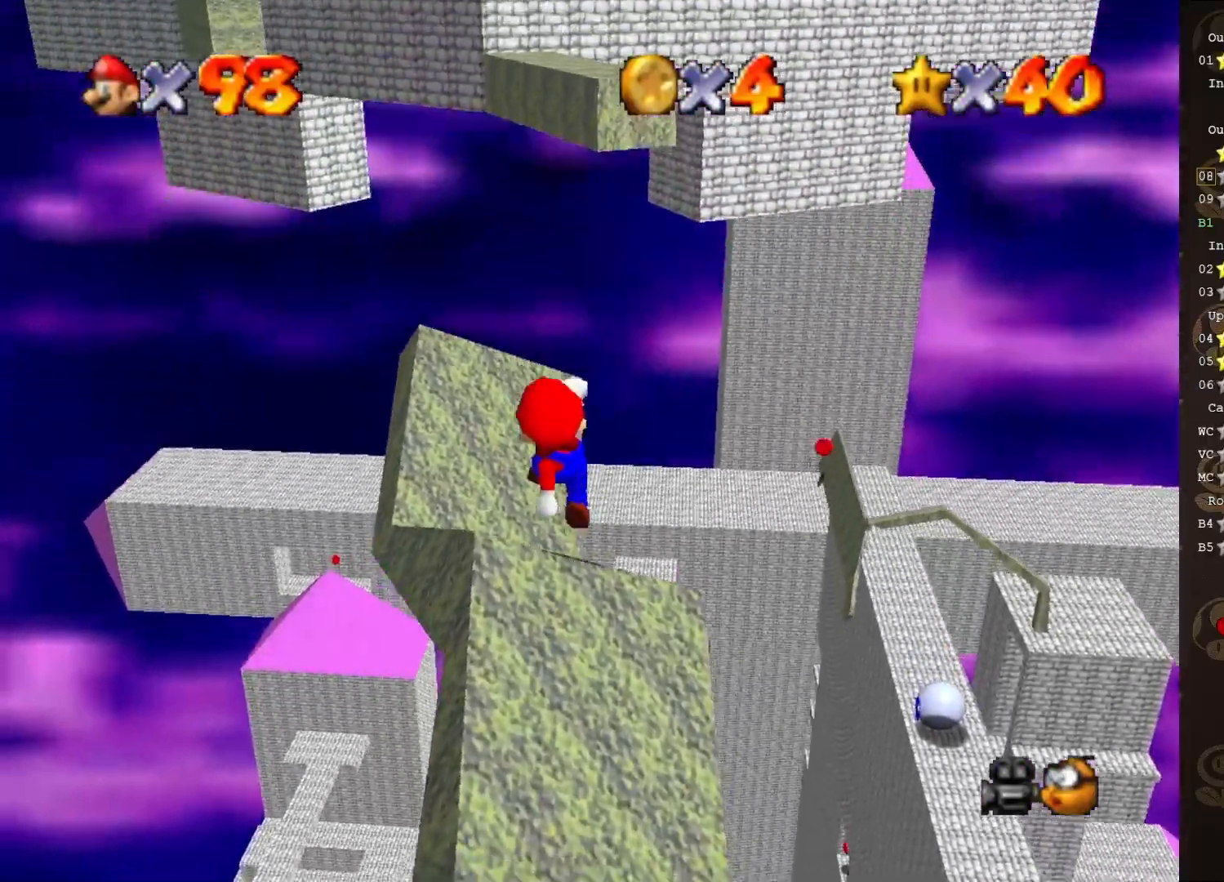
{"buttons": [], "left_stick": "center", "events": [[117, "C_DOWN", "down"], [283, "C_DOWN", "up"]]}
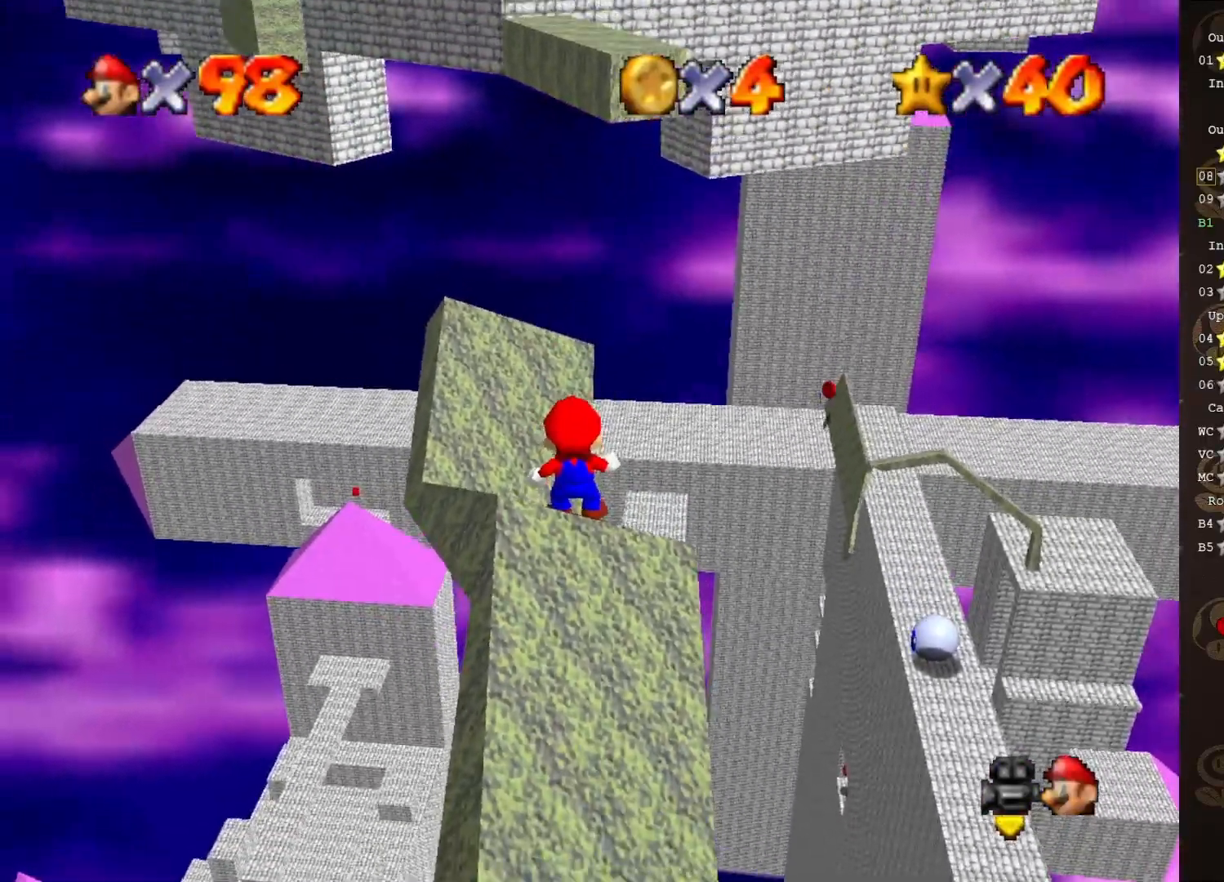
{"buttons": [], "left_stick": "center", "events": []}